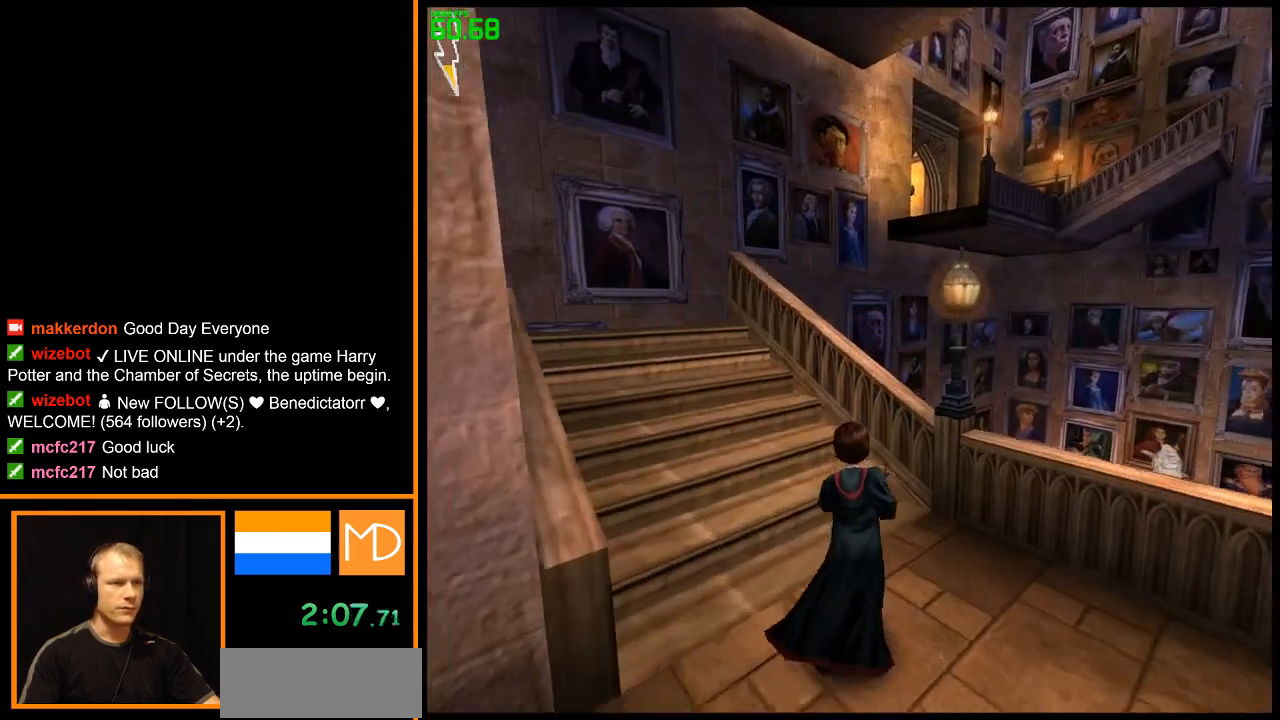
Gameplay with keyboard and mouse; each line is a JSON object with the keys and mouse buttons held at the frame after it. "events" lists presses ("down") and releases ("up") of "1", "2", "3", "4", "5", "6", "7", "8", "a", "alt", "b", "c", "caps_lock", "ctrl", "d", "down", "e", "escape", "f", "f1", "f2", "f3", "f4", "f5", "f6", "f7", "f8", "g", "h", "left", "q", "r", "return", "right", "s", "shift", "space", "super", "t", "tab", "u", "up", "v", "w", "x", "y", "z", "mouse_left", "mouse_wheel", "mouse_right" and "mouse_mb4" between this image and that frame as [ms after this image, input, new state], when the widget could be followed in between. "mouse_left", "mouse_wheel", "mouse_right", "mouse_mb4" = the "left", "wheel", "right", "mb4" buttons of the "mouse" list. No other keys are recorded. "wheel" means that the mouse wheel is clicked or scrolled. Mouse movement is not recorded.
{"keys": ["a", "w"], "mouse": ["right"], "events": [[17, "a", "down"]]}
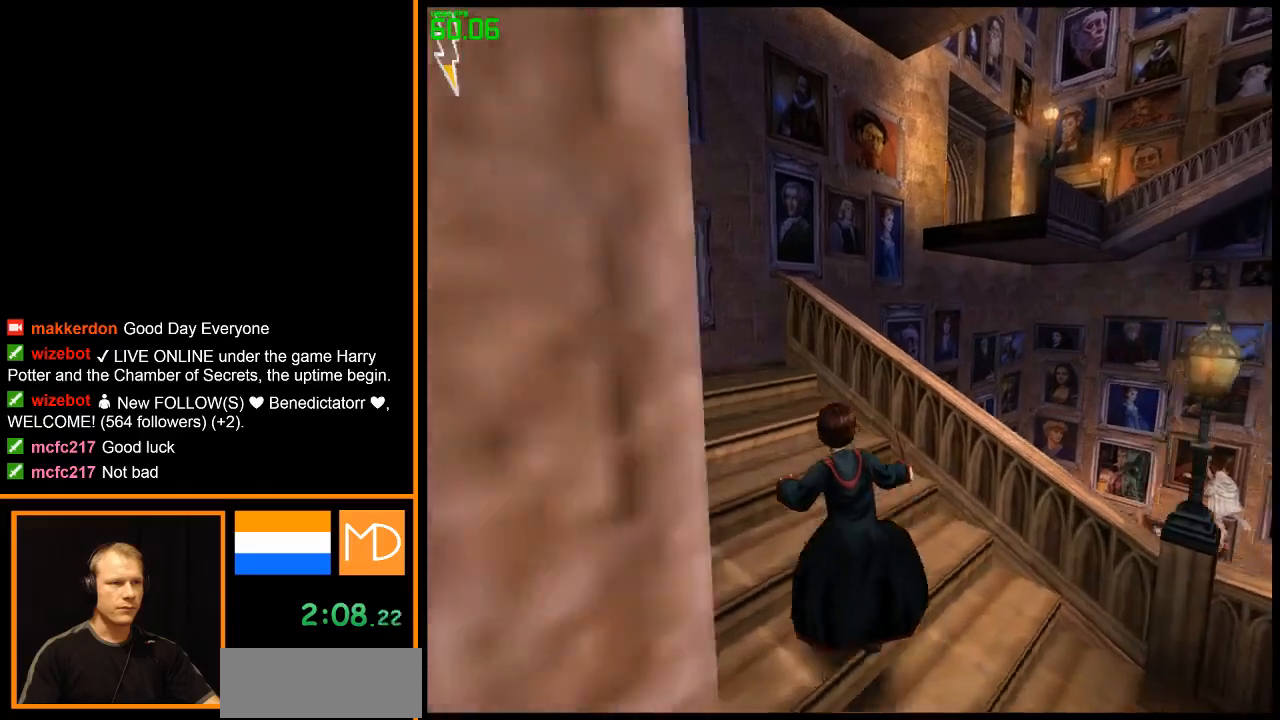
{"keys": [], "mouse": ["right"], "events": [[450, "a", "up"], [450, "w", "up"]]}
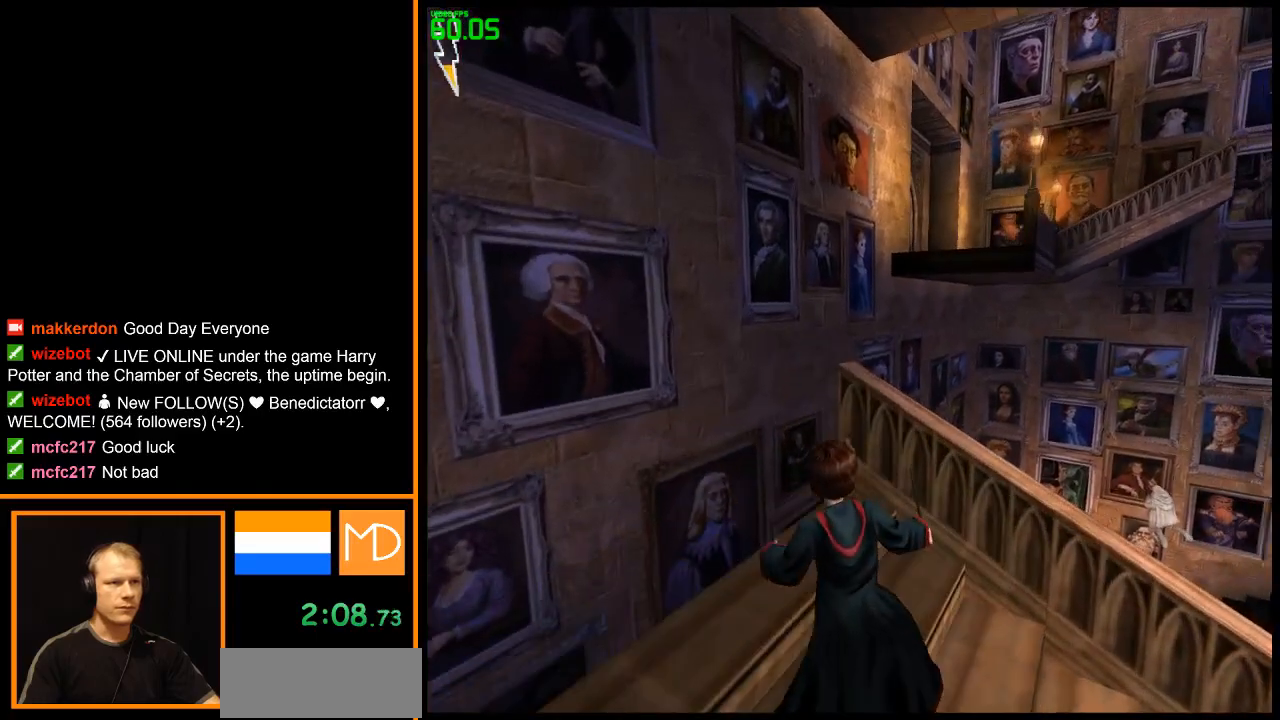
{"keys": [], "mouse": ["right"], "events": [[234, "a", "down"], [284, "w", "down"], [367, "a", "up"], [367, "w", "up"]]}
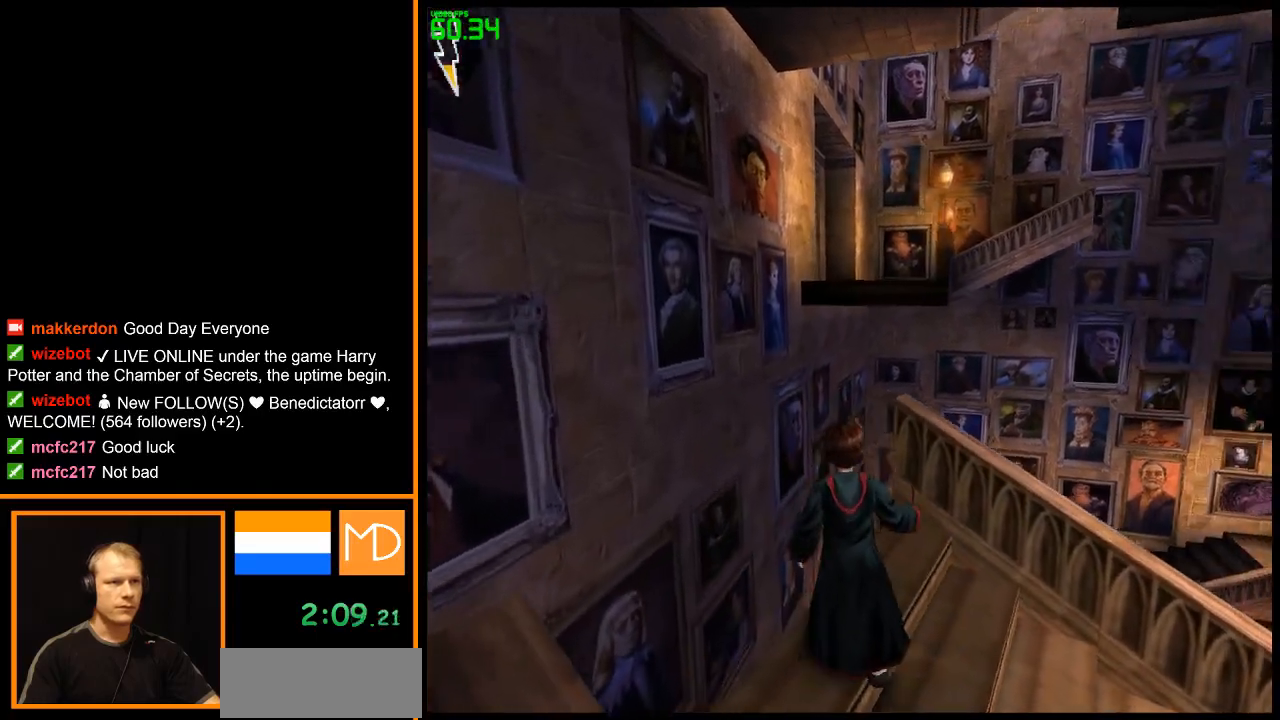
{"keys": [], "mouse": ["right"], "events": []}
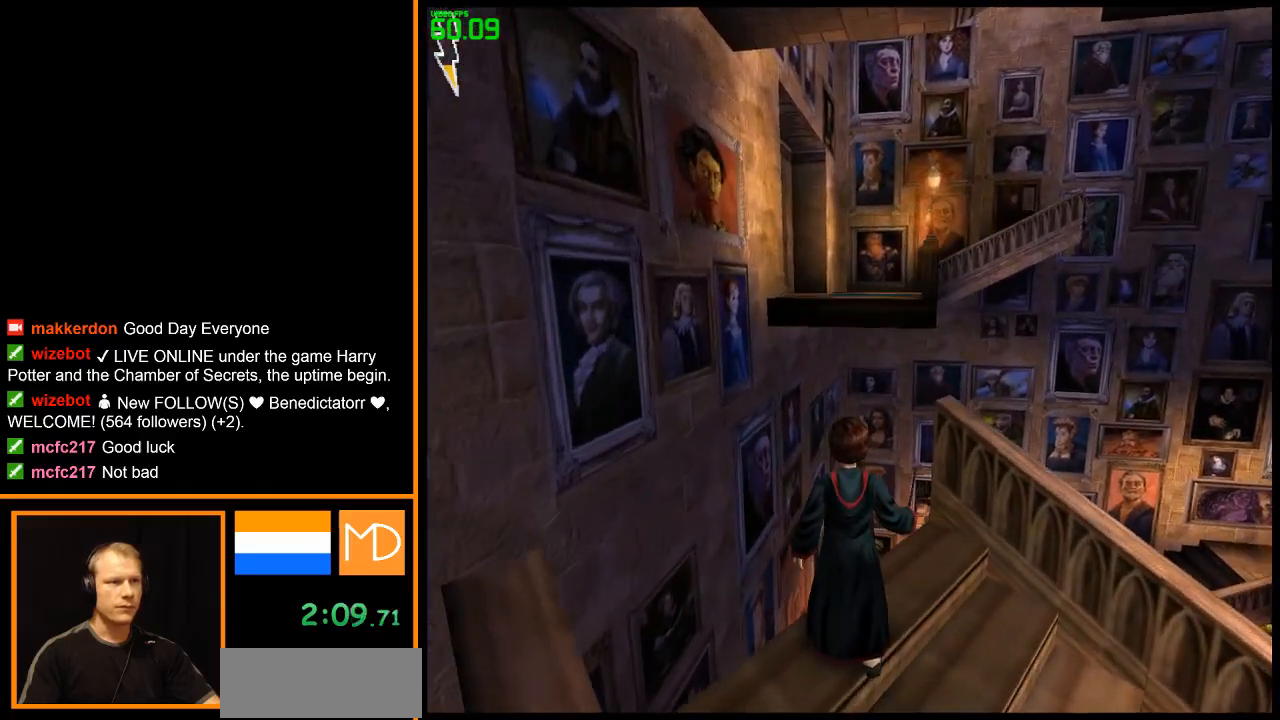
{"keys": [], "mouse": ["right"], "events": []}
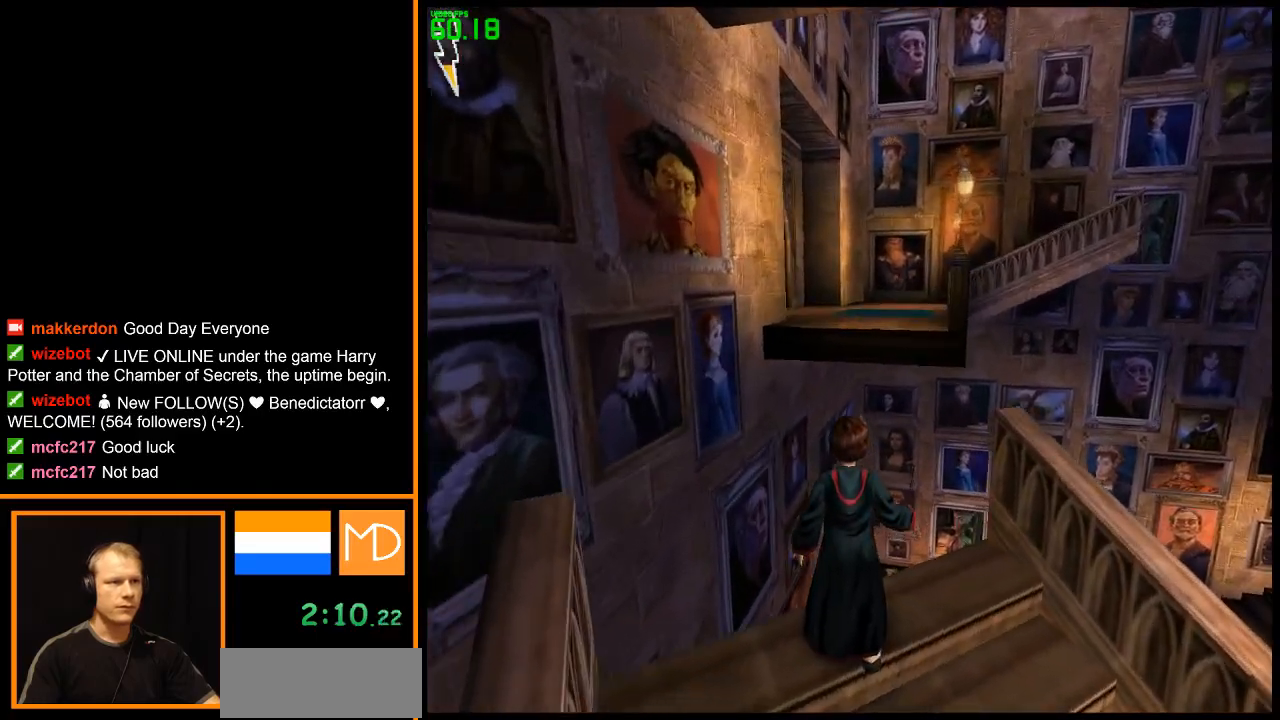
{"keys": ["w"], "mouse": ["right"], "events": [[467, "w", "down"]]}
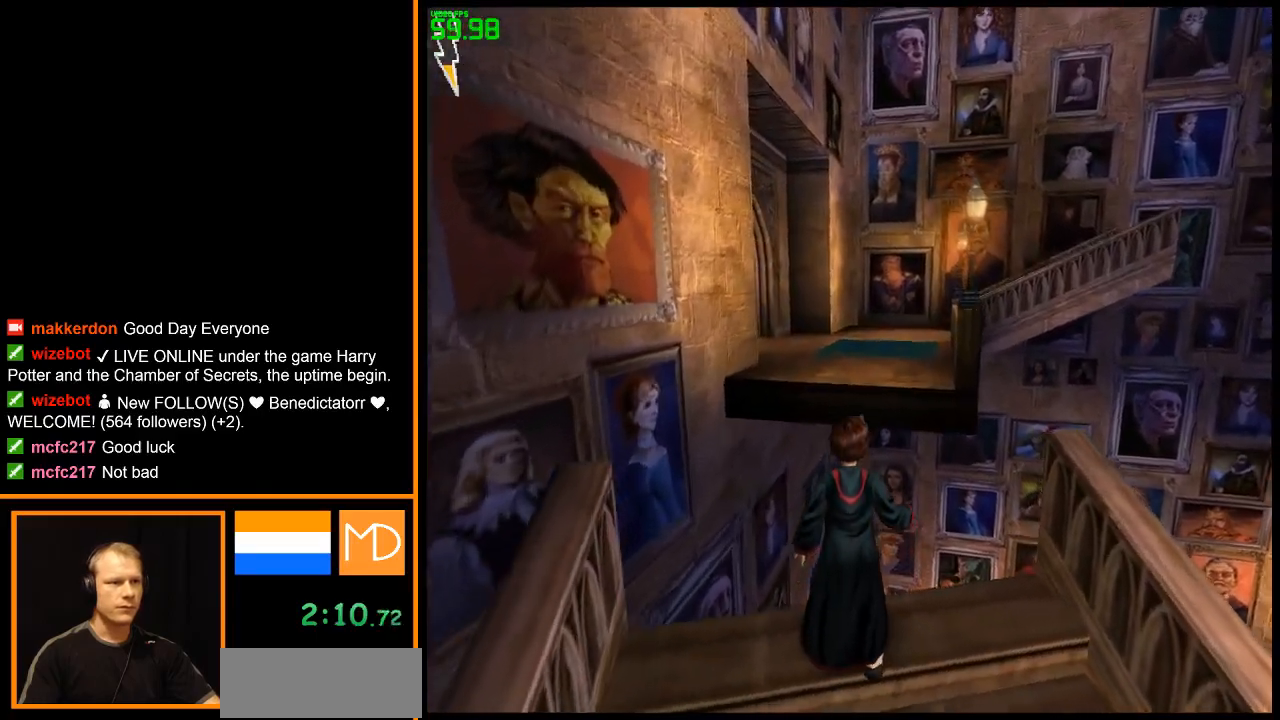
{"keys": ["w"], "mouse": ["right"], "events": [[200, "space", "down"], [334, "space", "up"]]}
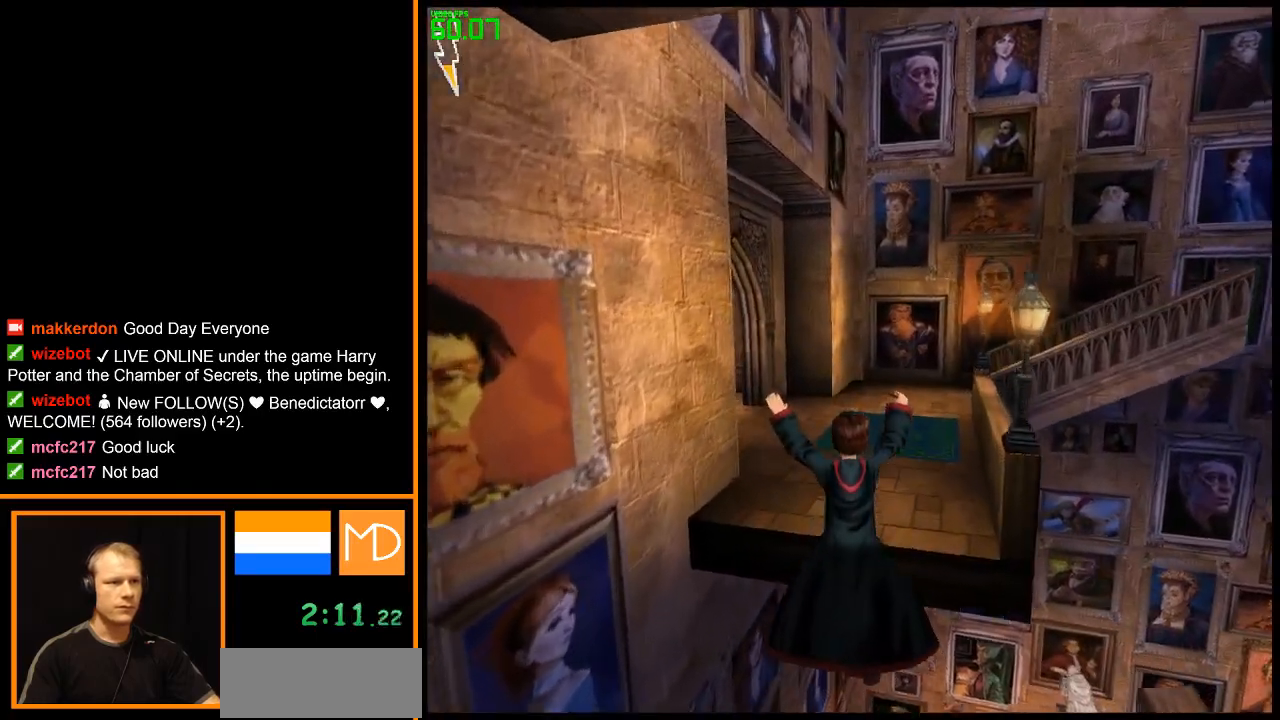
{"keys": ["d", "w"], "mouse": ["right"], "events": [[500, "d", "down"]]}
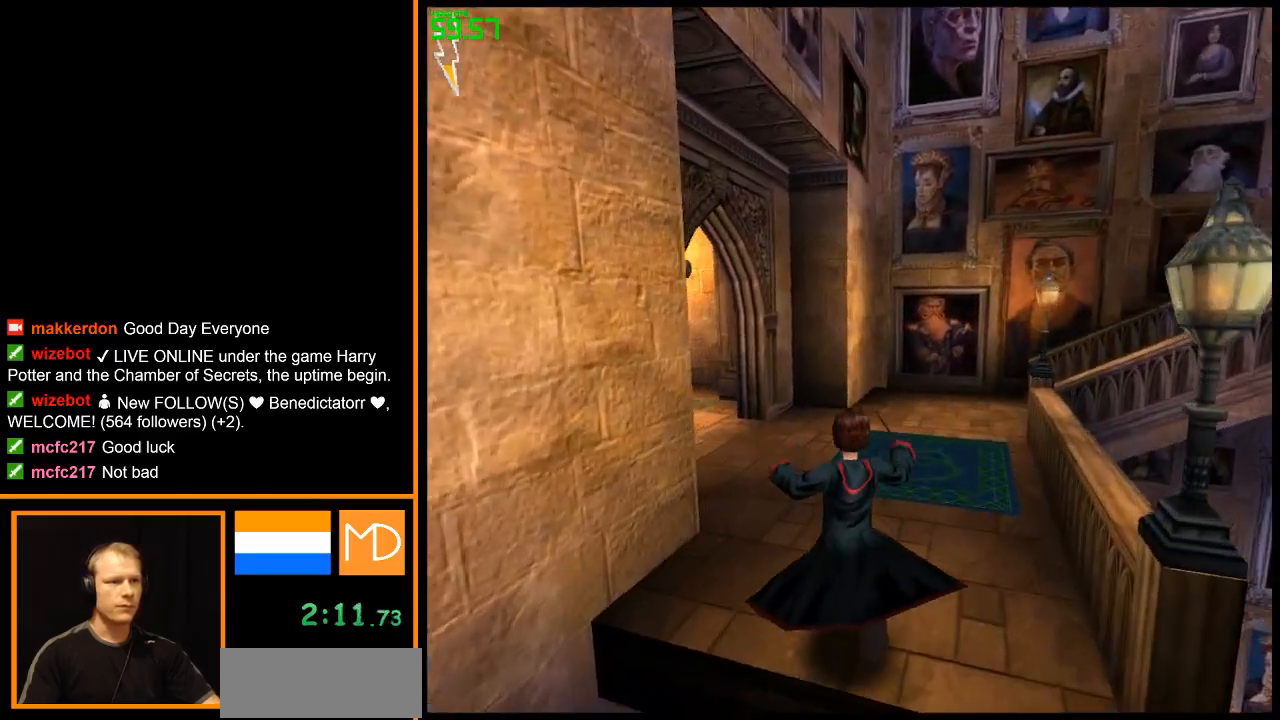
{"keys": ["d", "w"], "mouse": ["right"], "events": []}
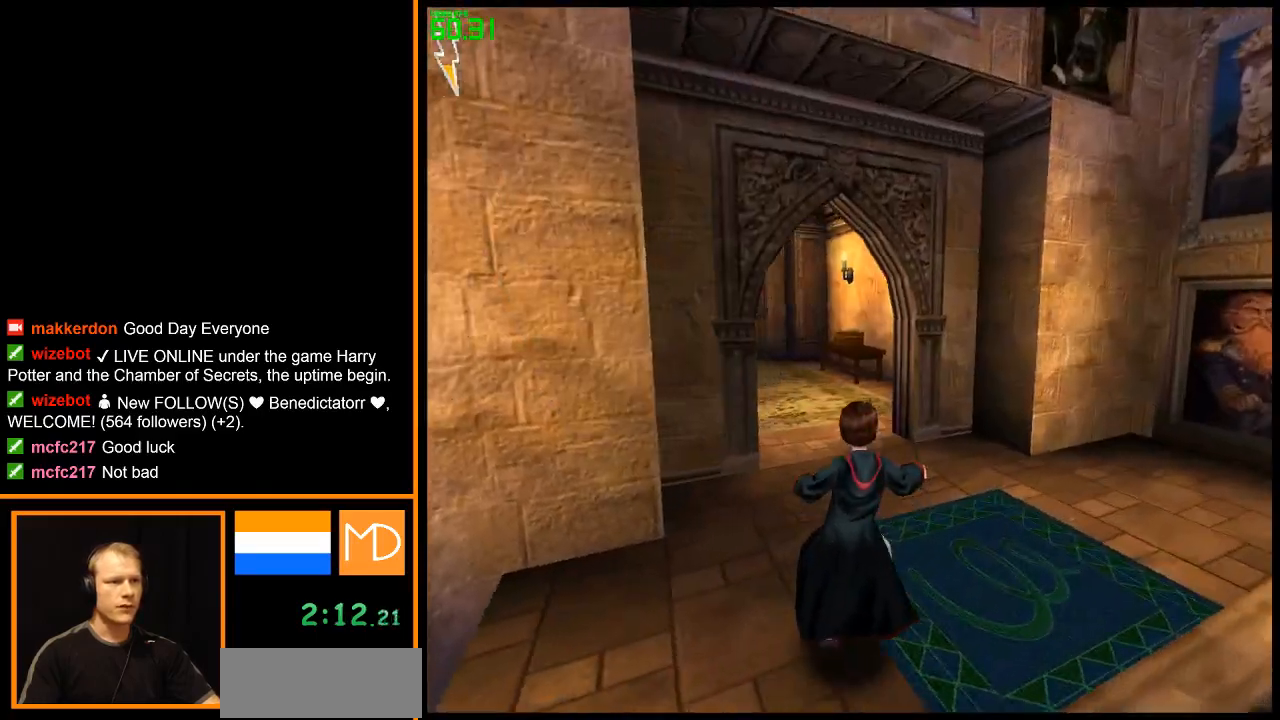
{"keys": ["w"], "mouse": ["right"], "events": [[283, "d", "up"]]}
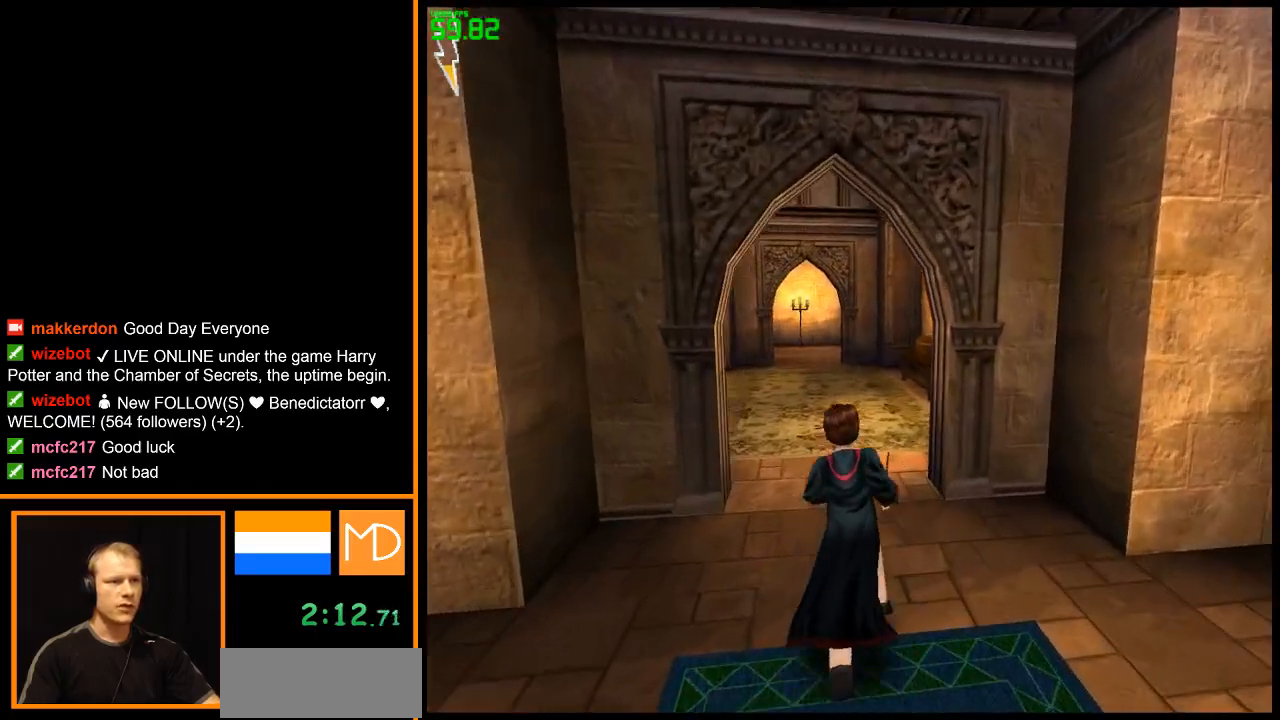
{"keys": ["w"], "mouse": ["right"], "events": []}
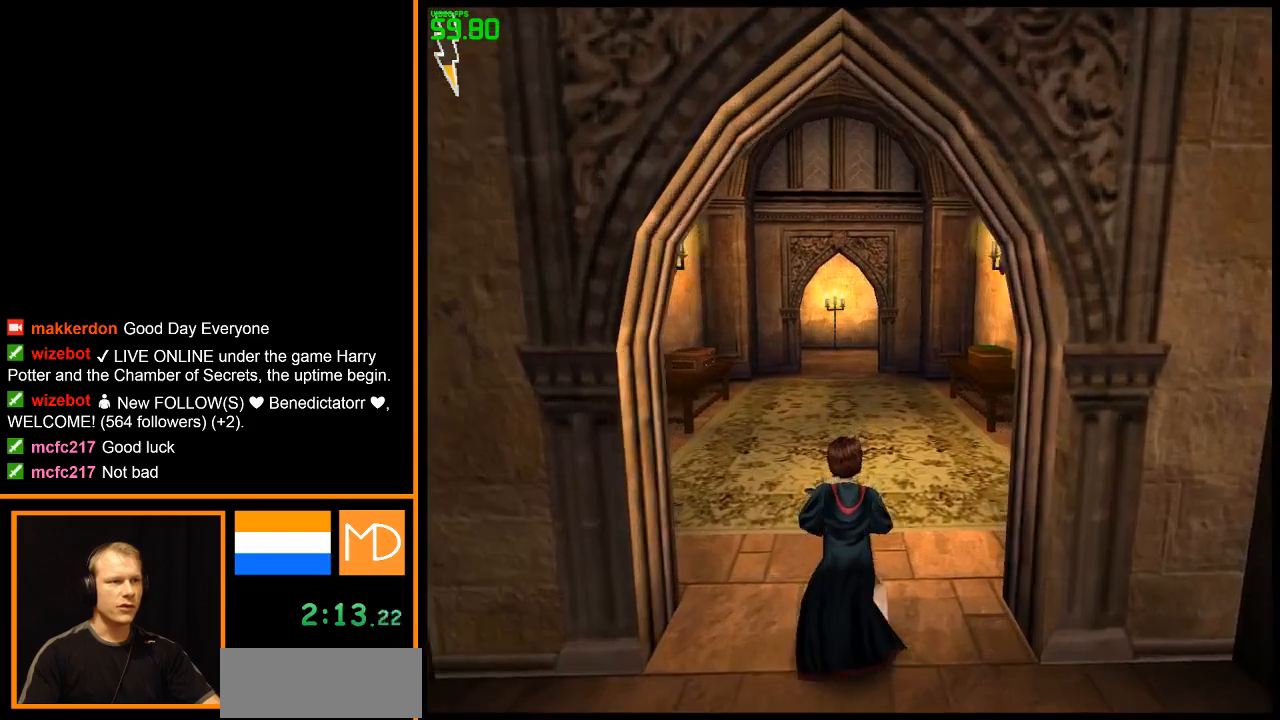
{"keys": ["d"], "mouse": ["right"], "events": [[417, "w", "up"], [467, "d", "down"]]}
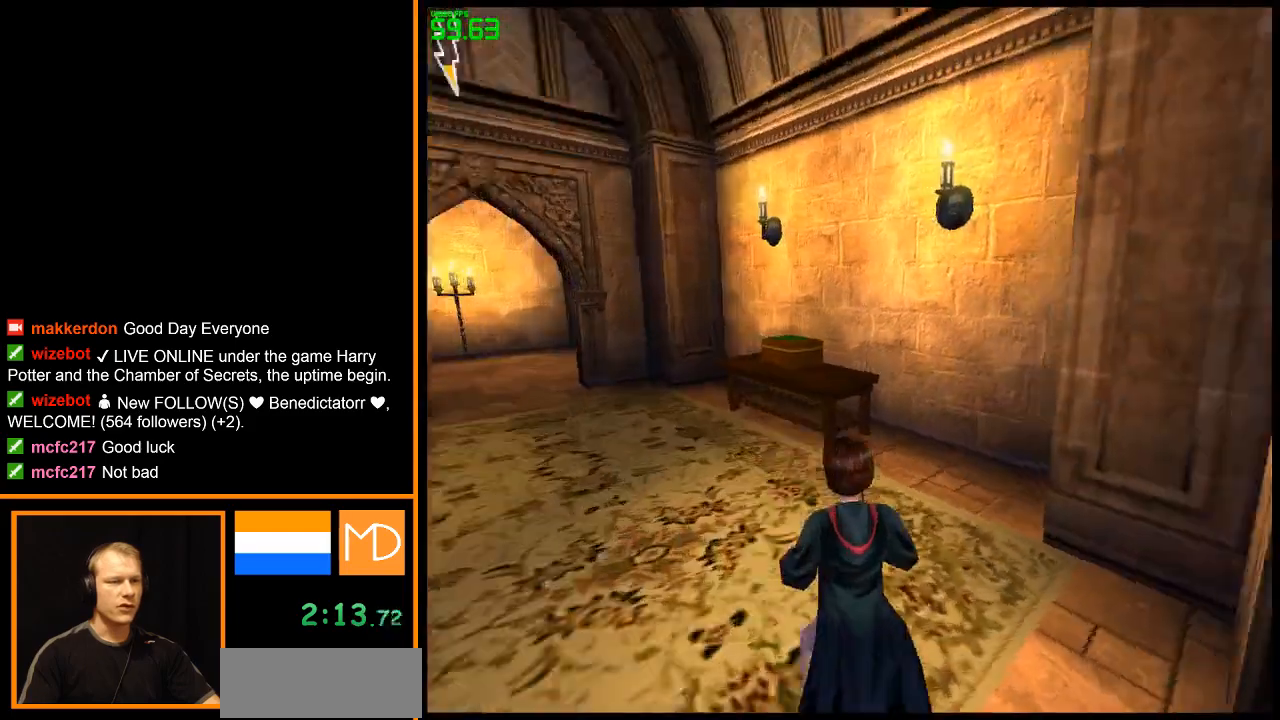
{"keys": ["w"], "mouse": ["right"], "events": [[334, "w", "down"], [434, "d", "up"]]}
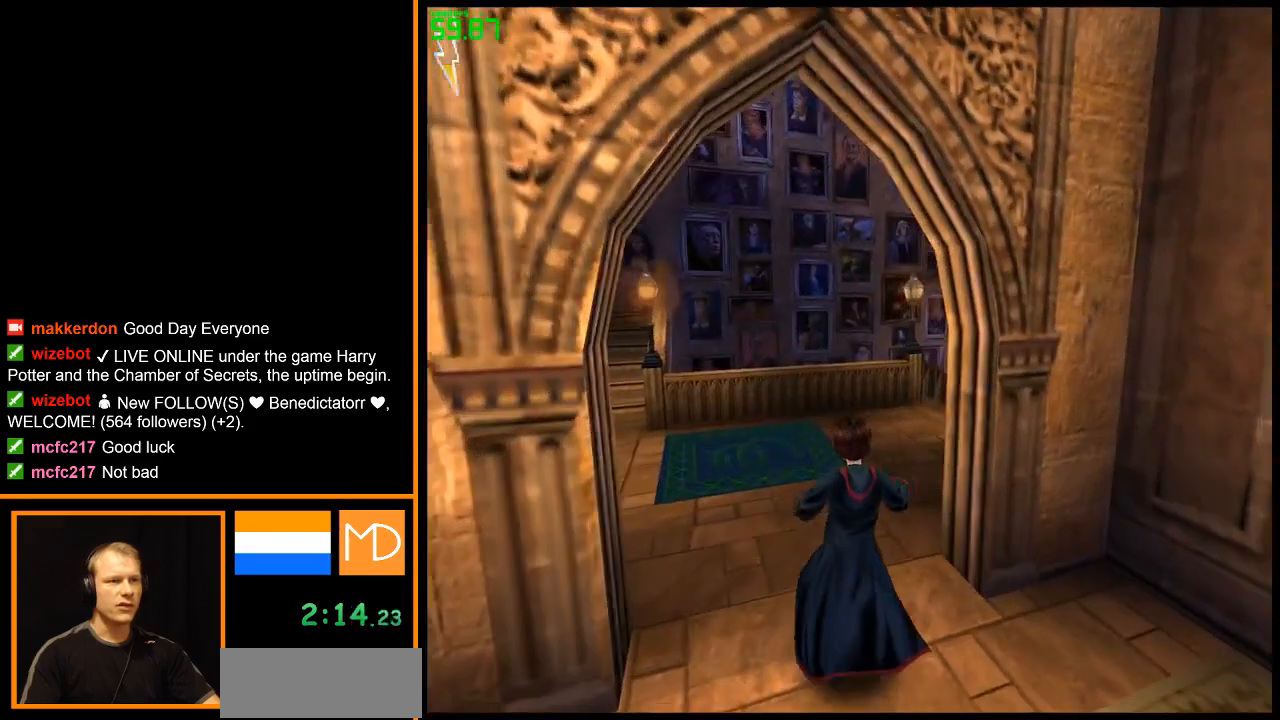
{"keys": ["a"], "mouse": ["right"], "events": [[167, "a", "down"], [450, "w", "up"]]}
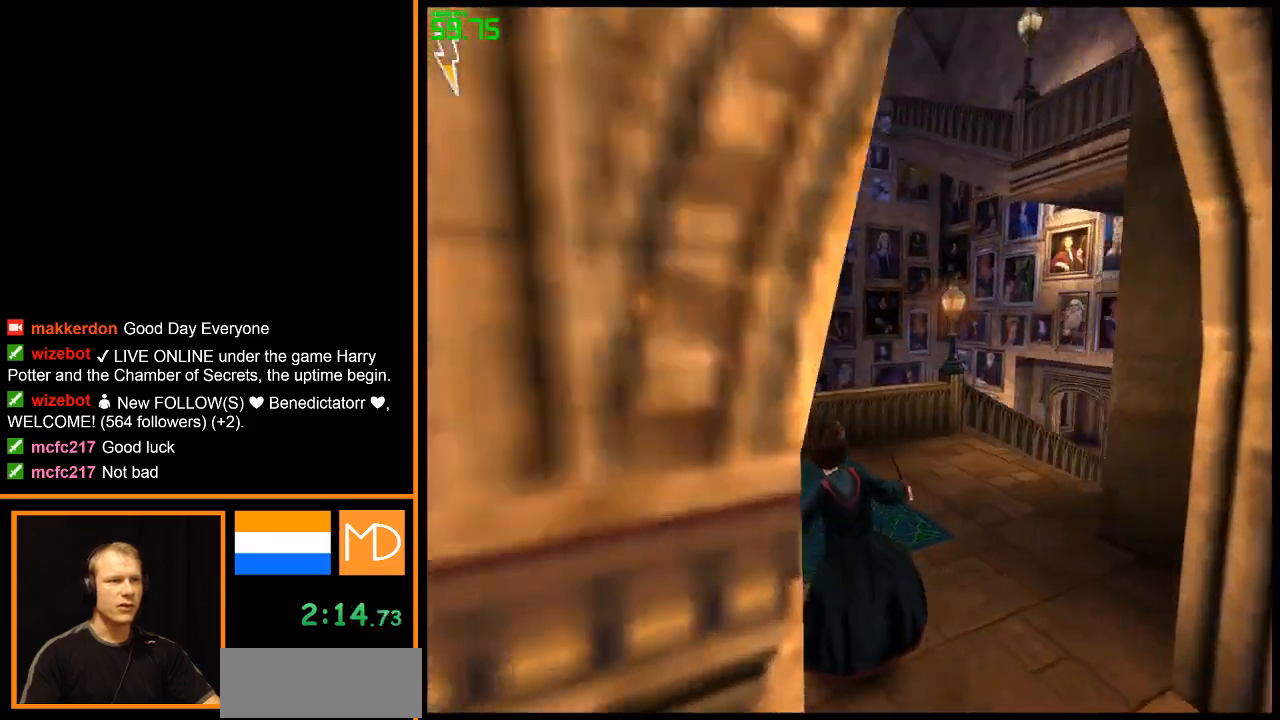
{"keys": ["a", "w"], "mouse": ["right"], "events": [[417, "w", "down"]]}
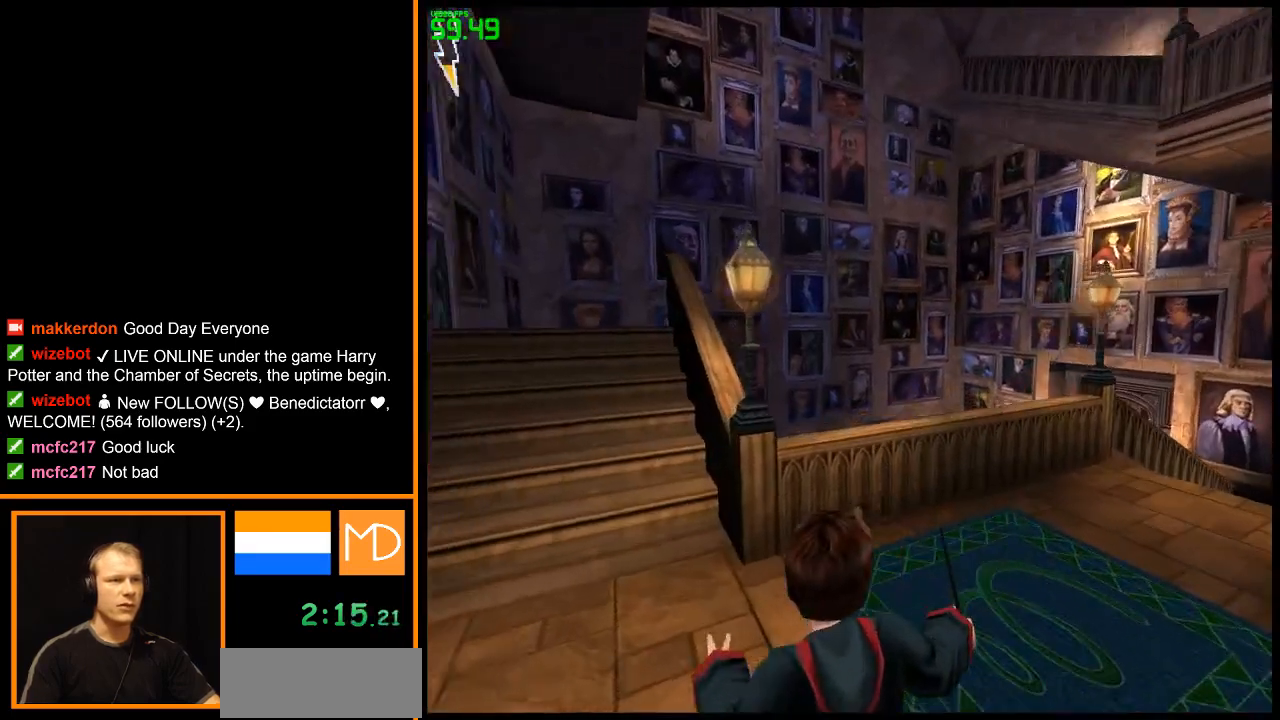
{"keys": ["a", "w"], "mouse": ["right"], "events": []}
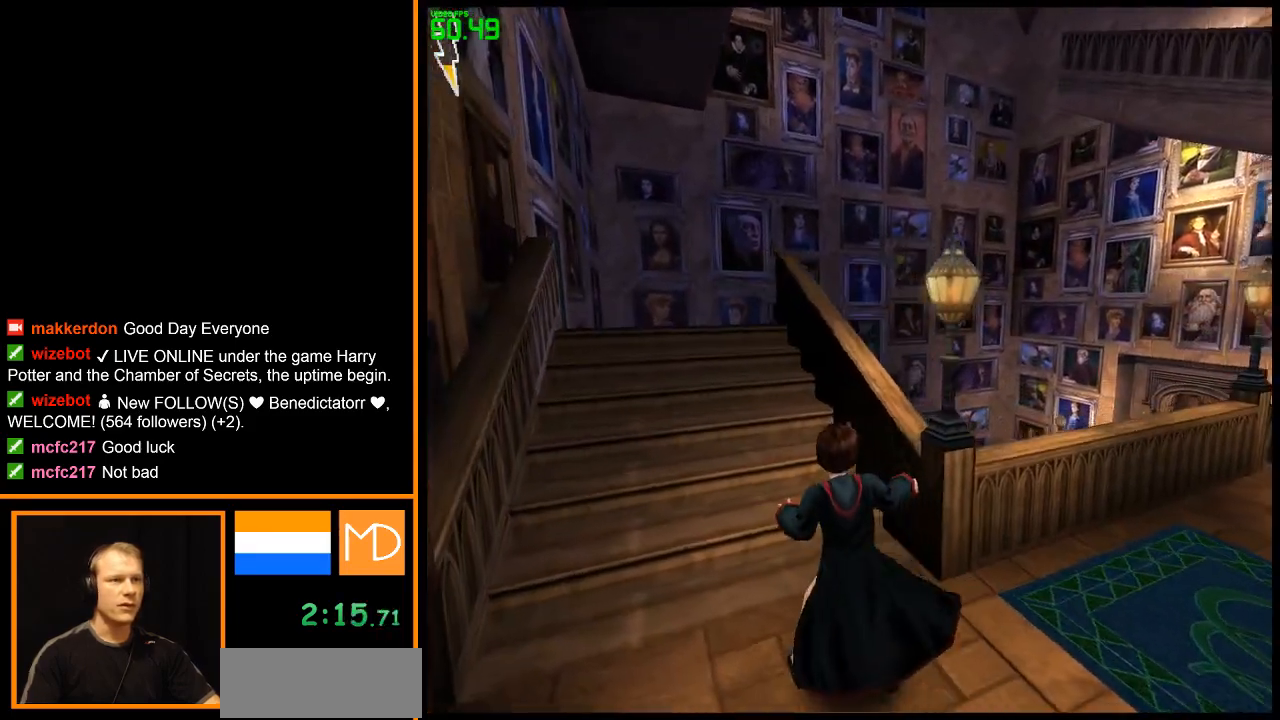
{"keys": ["a", "w"], "mouse": ["right"], "events": []}
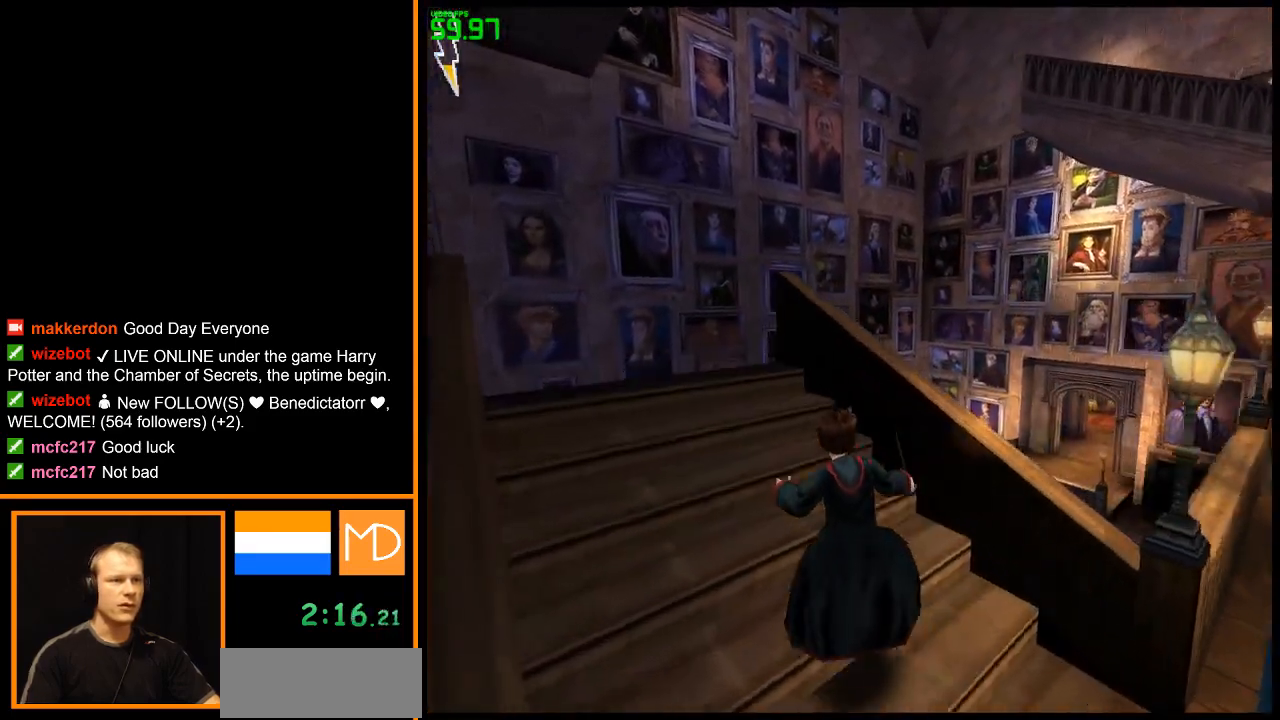
{"keys": [], "mouse": ["right"], "events": [[483, "a", "up"], [483, "w", "up"]]}
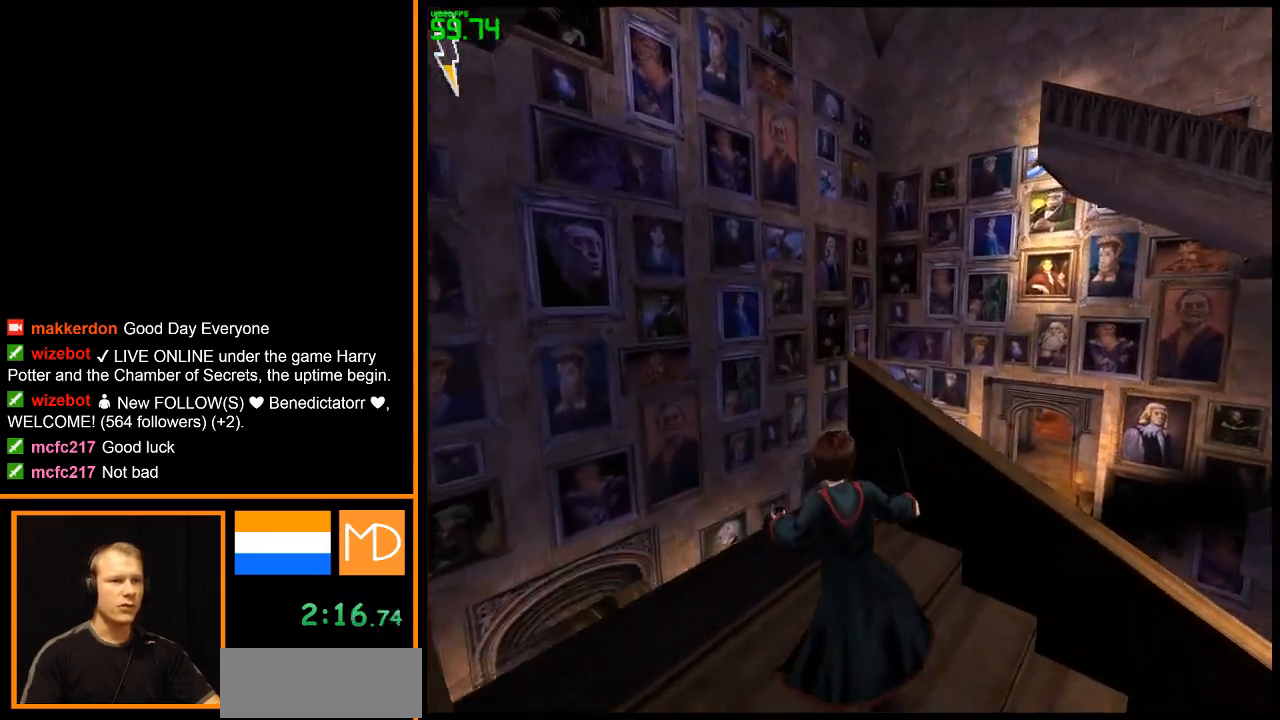
{"keys": [], "mouse": ["right"], "events": []}
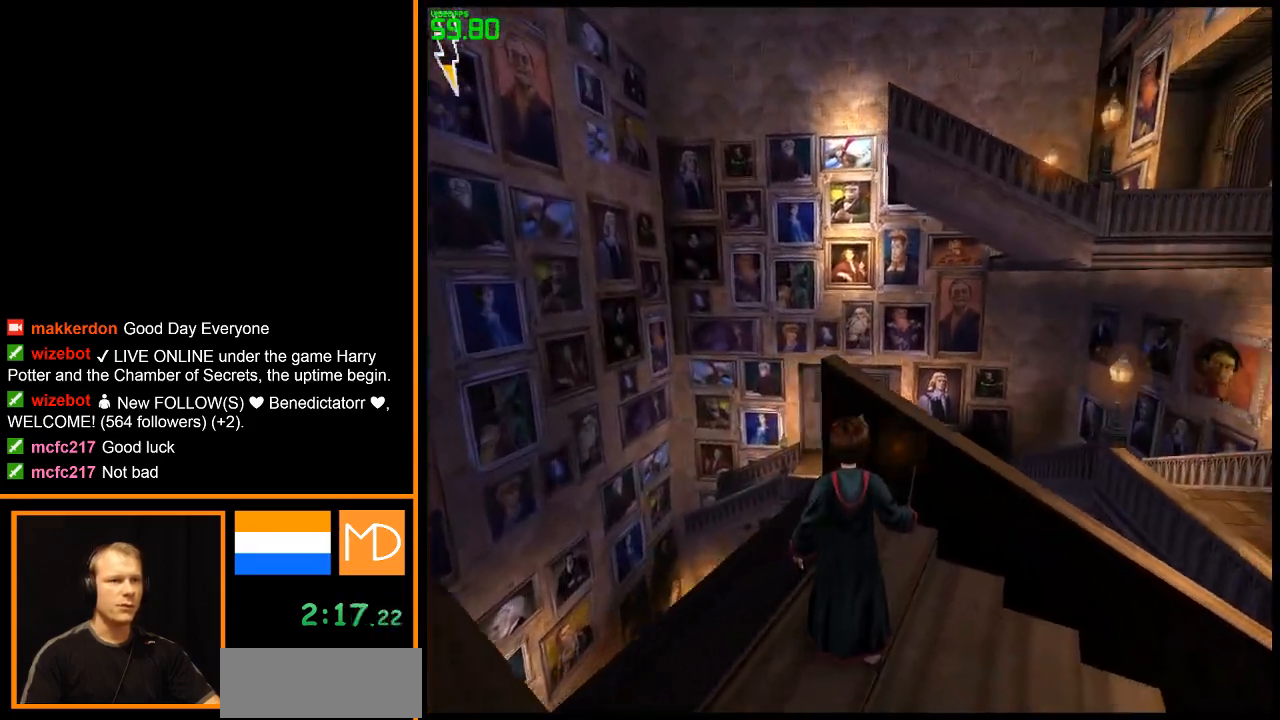
{"keys": [], "mouse": ["right"], "events": []}
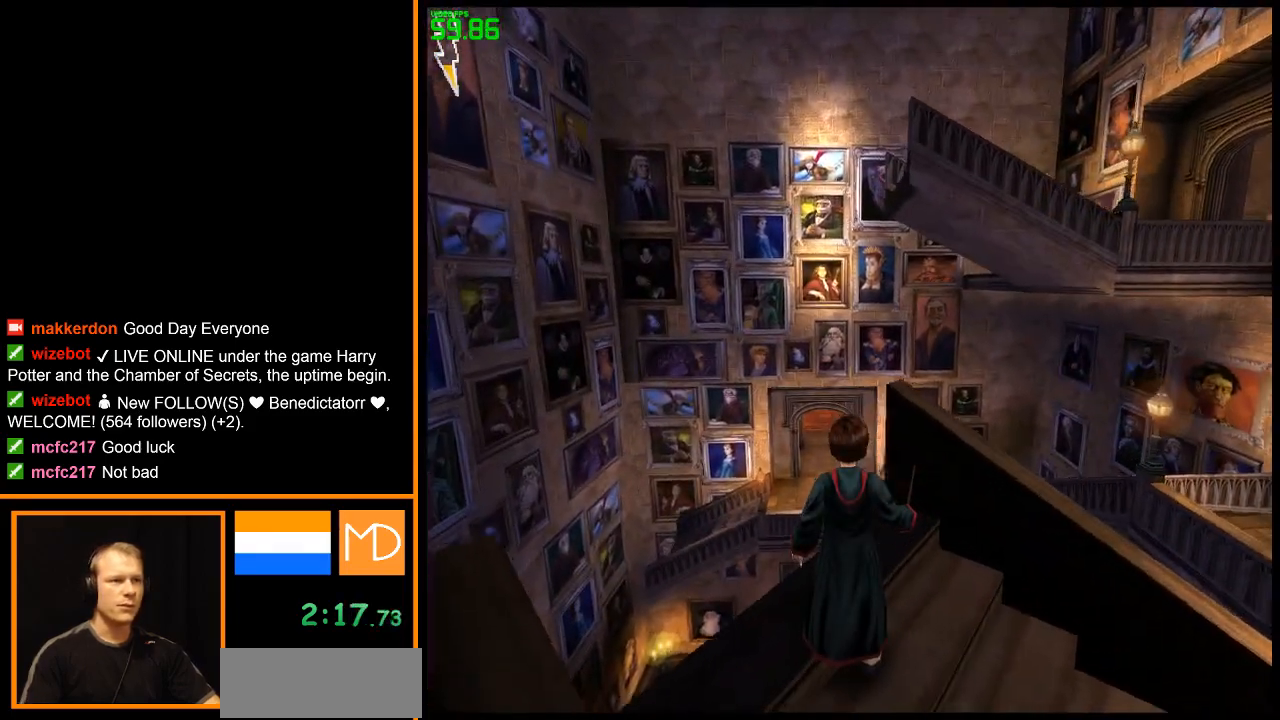
{"keys": [], "mouse": ["right"], "events": []}
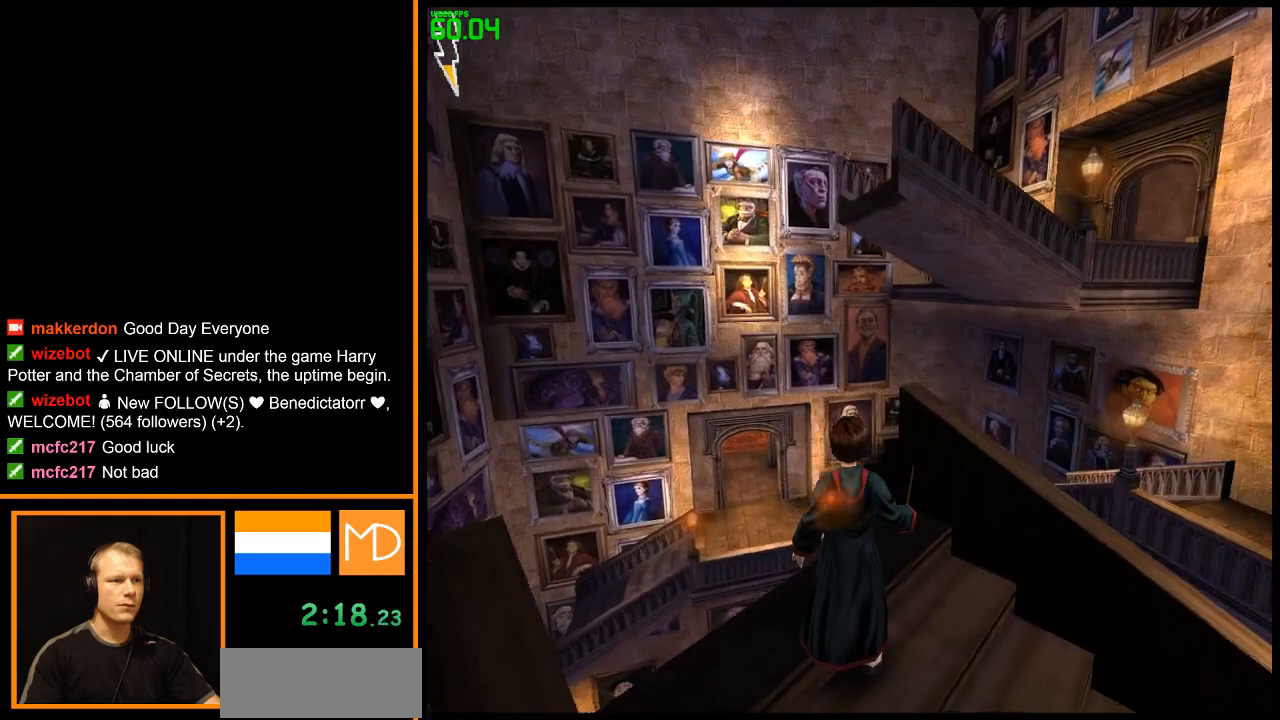
{"keys": [], "mouse": ["right"], "events": []}
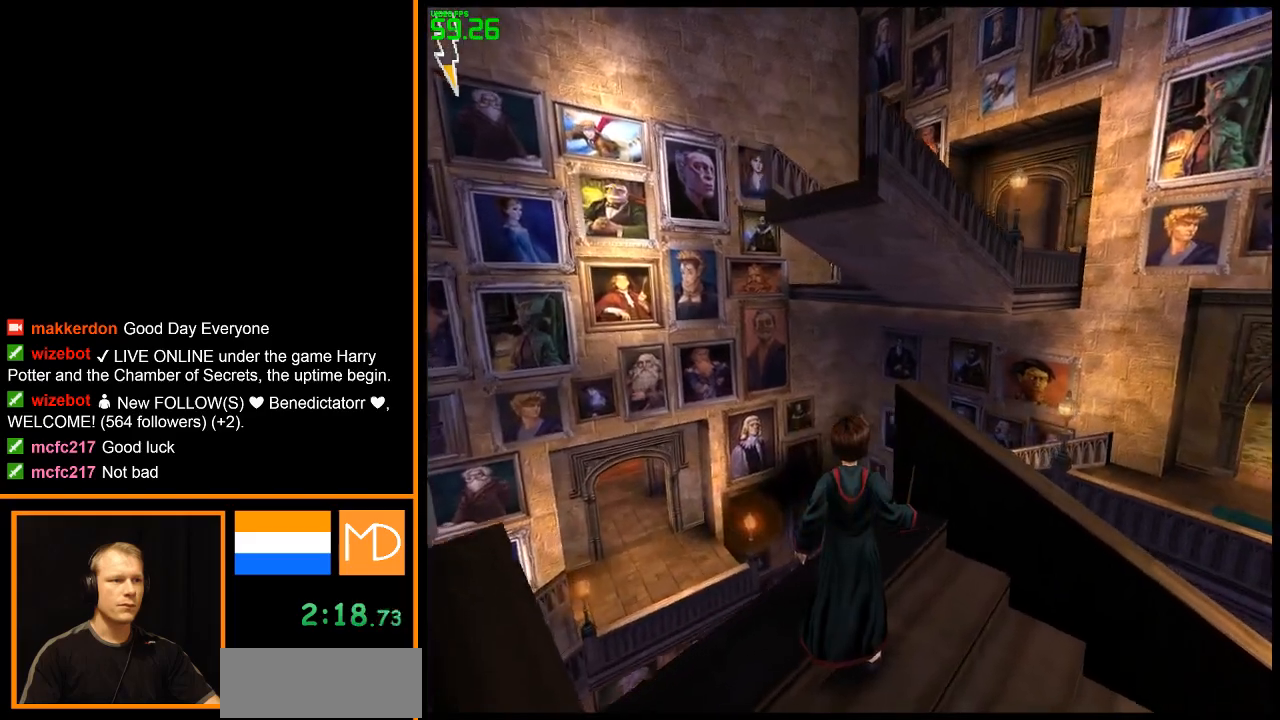
{"keys": [], "mouse": ["right"], "events": []}
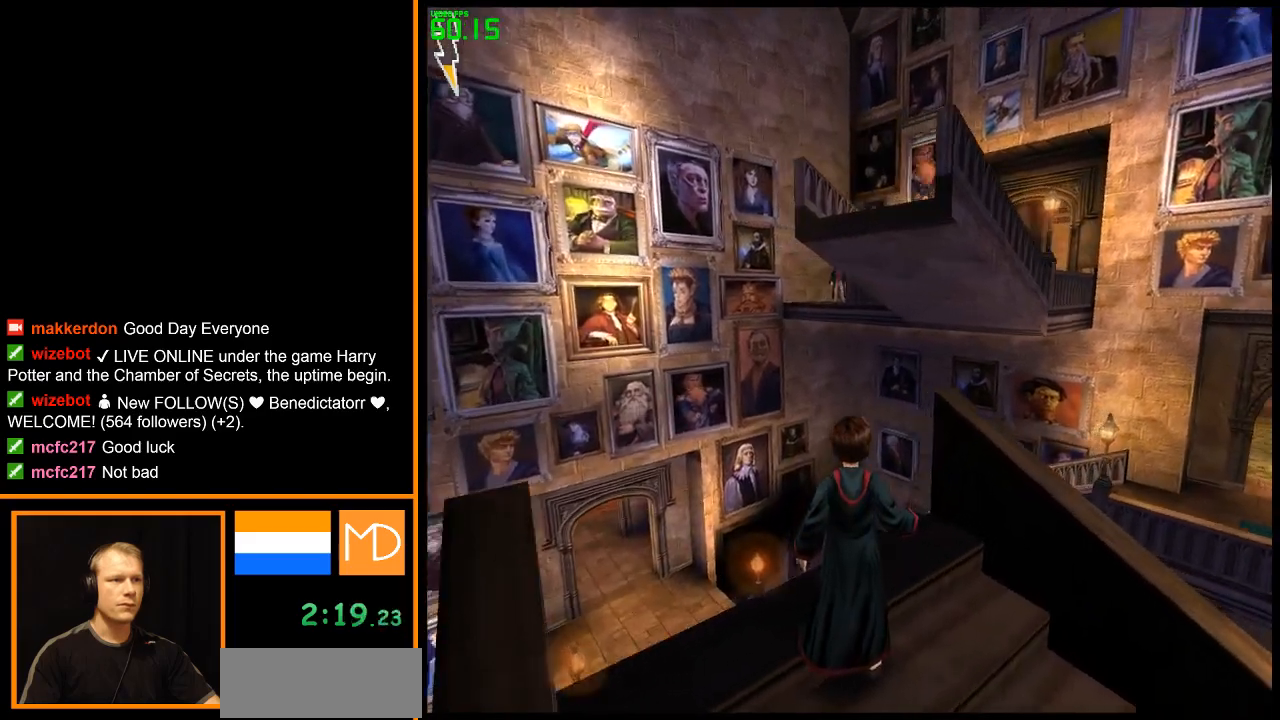
{"keys": [], "mouse": ["right"], "events": []}
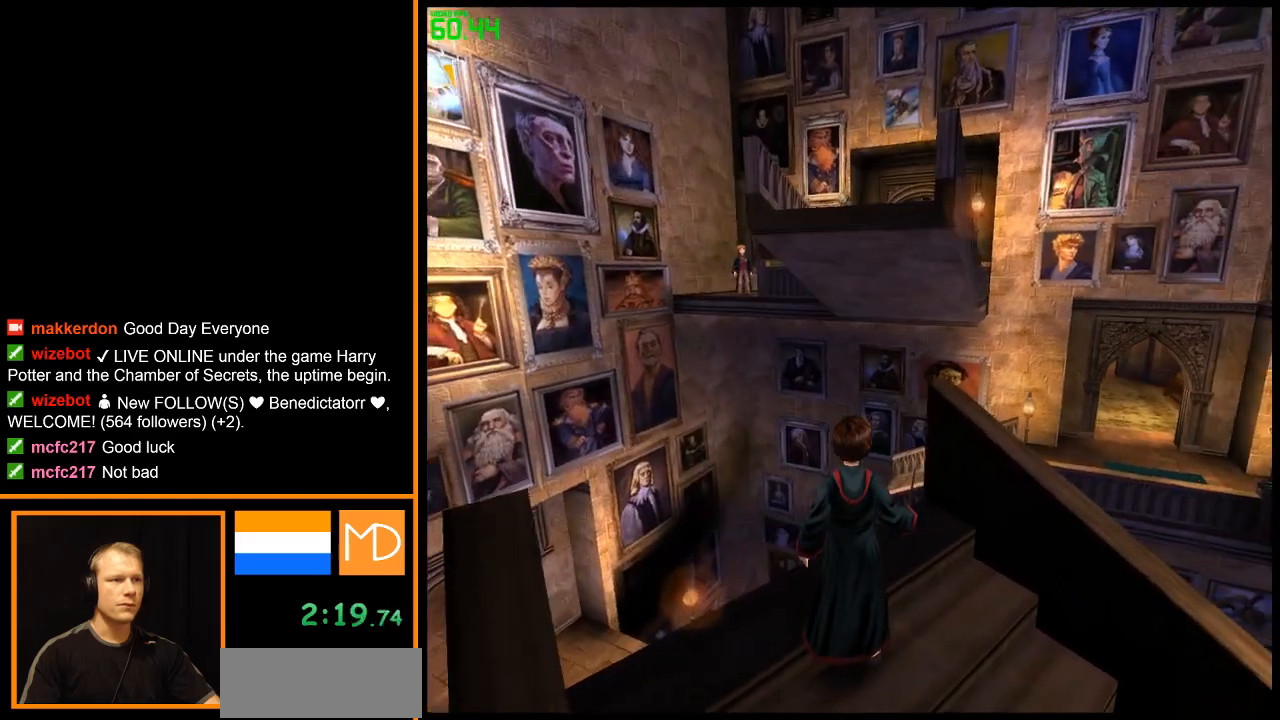
{"keys": [], "mouse": ["right"], "events": []}
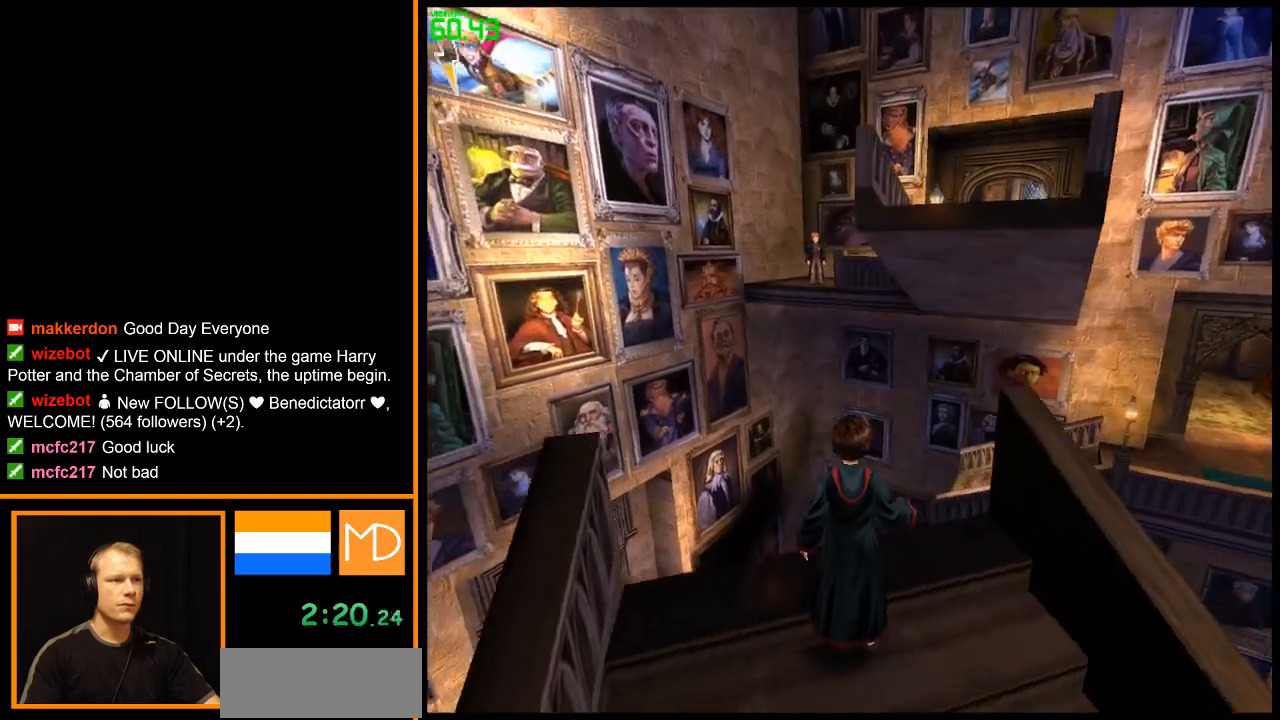
{"keys": [], "mouse": ["right"], "events": []}
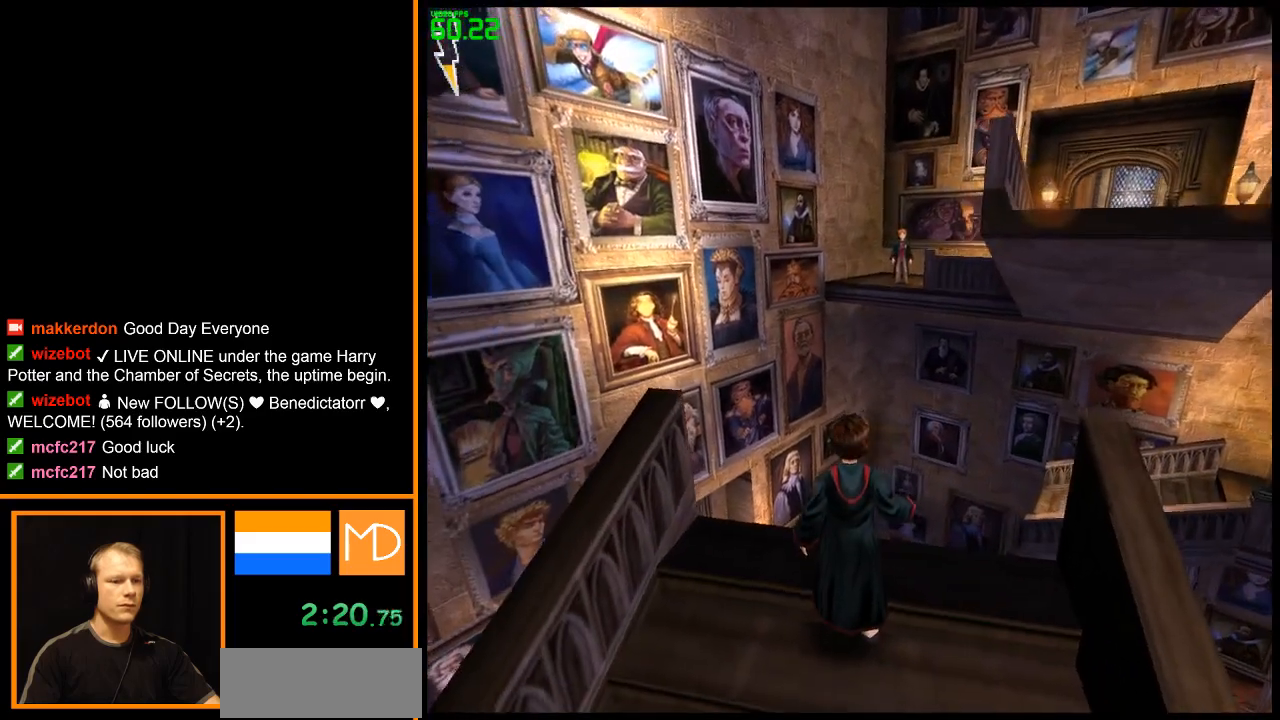
{"keys": [], "mouse": ["right"], "events": []}
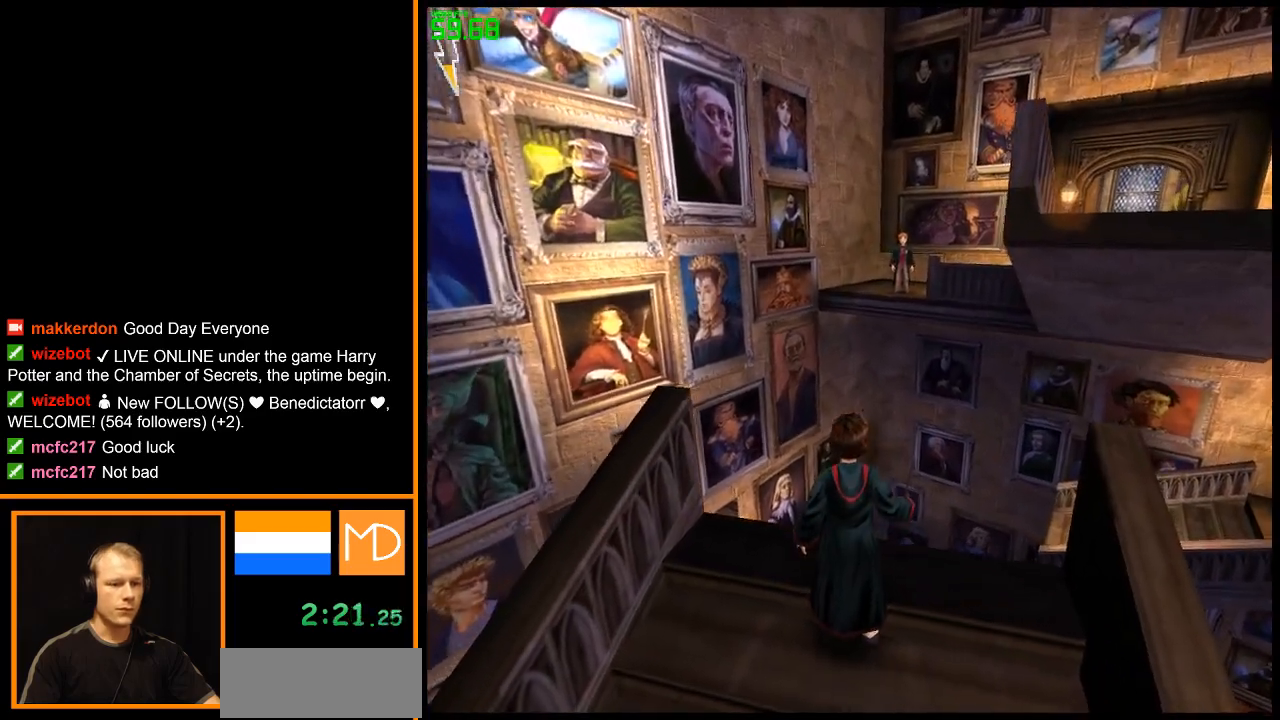
{"keys": [], "mouse": ["right"], "events": []}
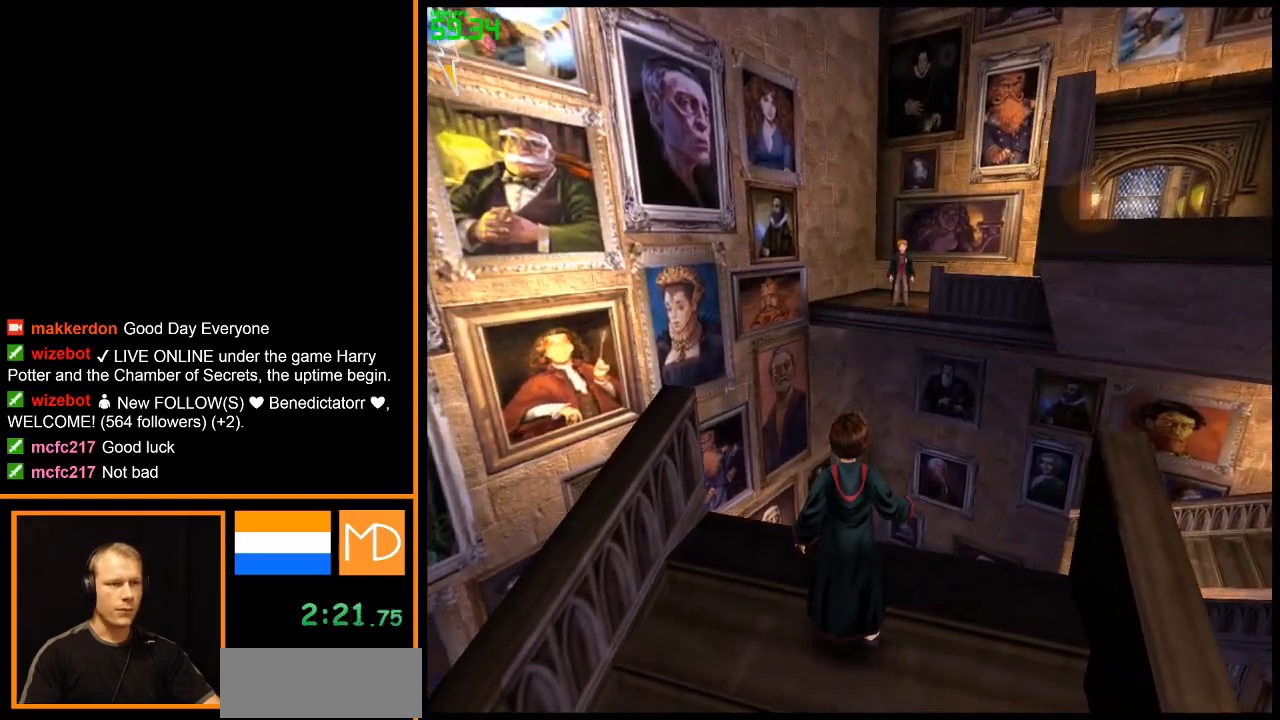
{"keys": [], "mouse": ["right"], "events": []}